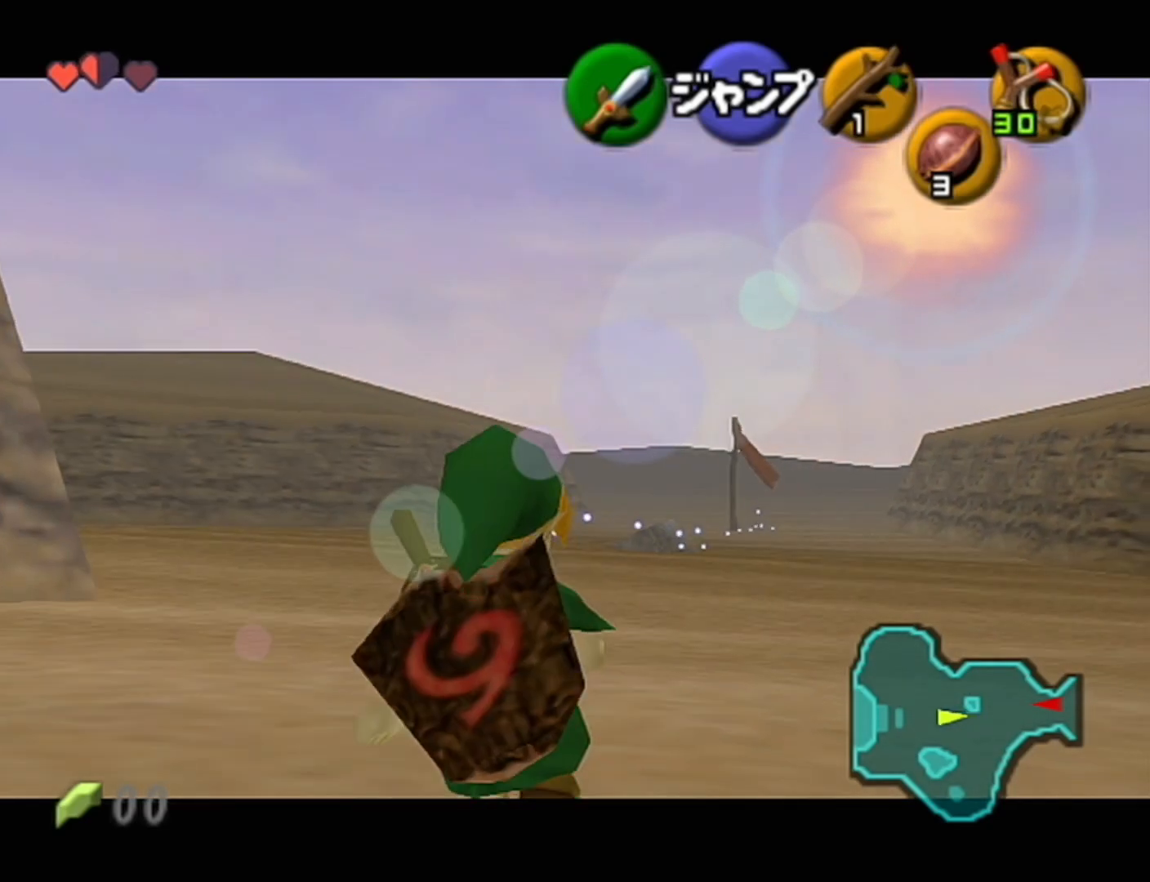
Gameplay with a controller (Nintendo layout); each line is a JSON object with the inputs held at the frame after it. "button_events" lists button changes between this image and that frame as [ms after this image, input, new state], when the widget could be followed in between (sticks are given only as held states). Not read: L3 R3.
{"buttons": ["Z"], "left_stick": "down", "button_events": []}
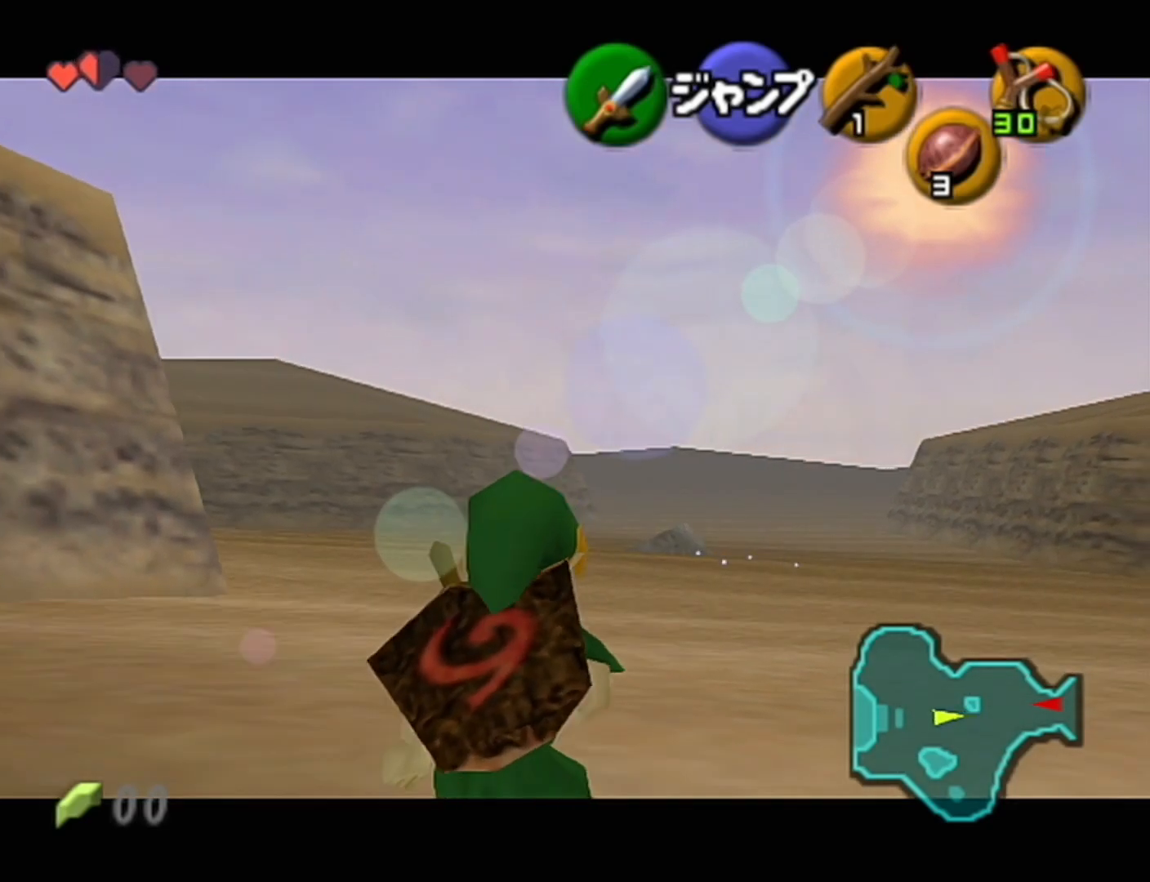
{"buttons": ["Z"], "left_stick": "down", "button_events": []}
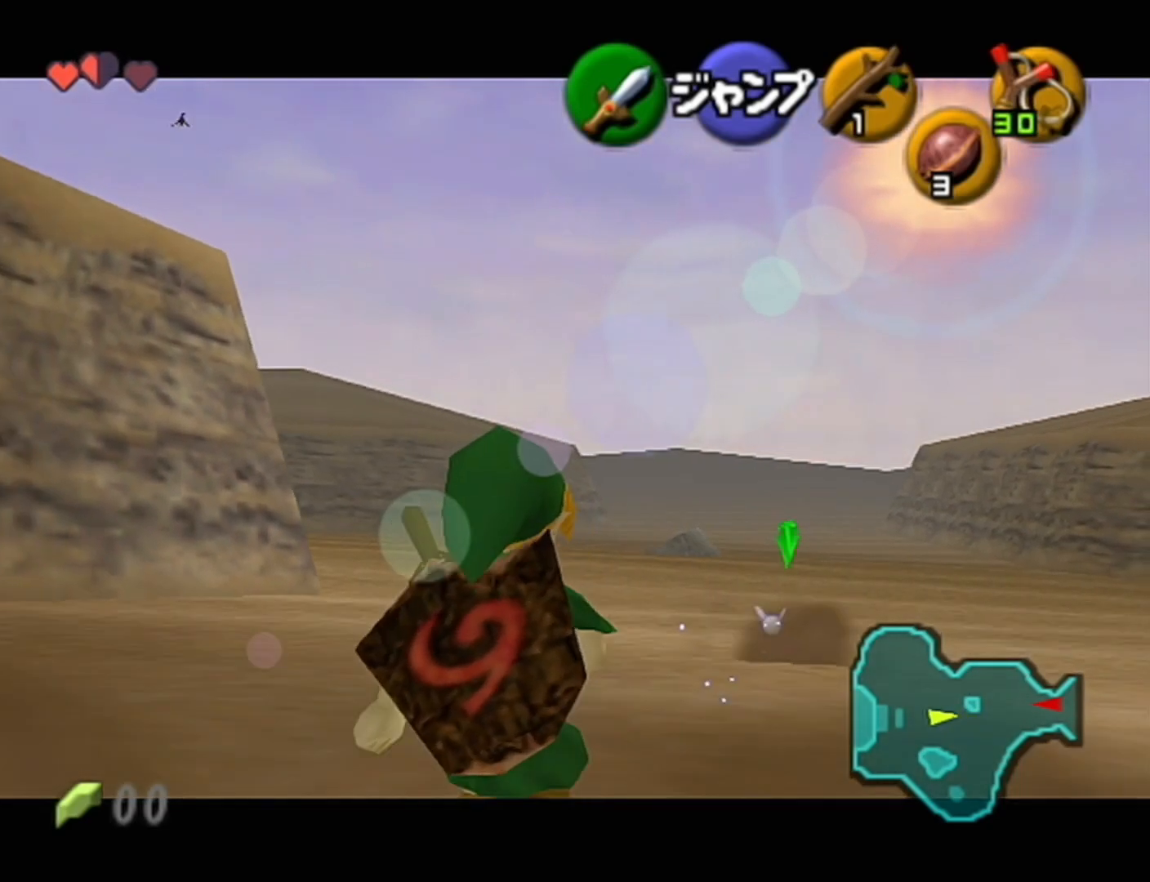
{"buttons": ["Z"], "left_stick": "down", "button_events": []}
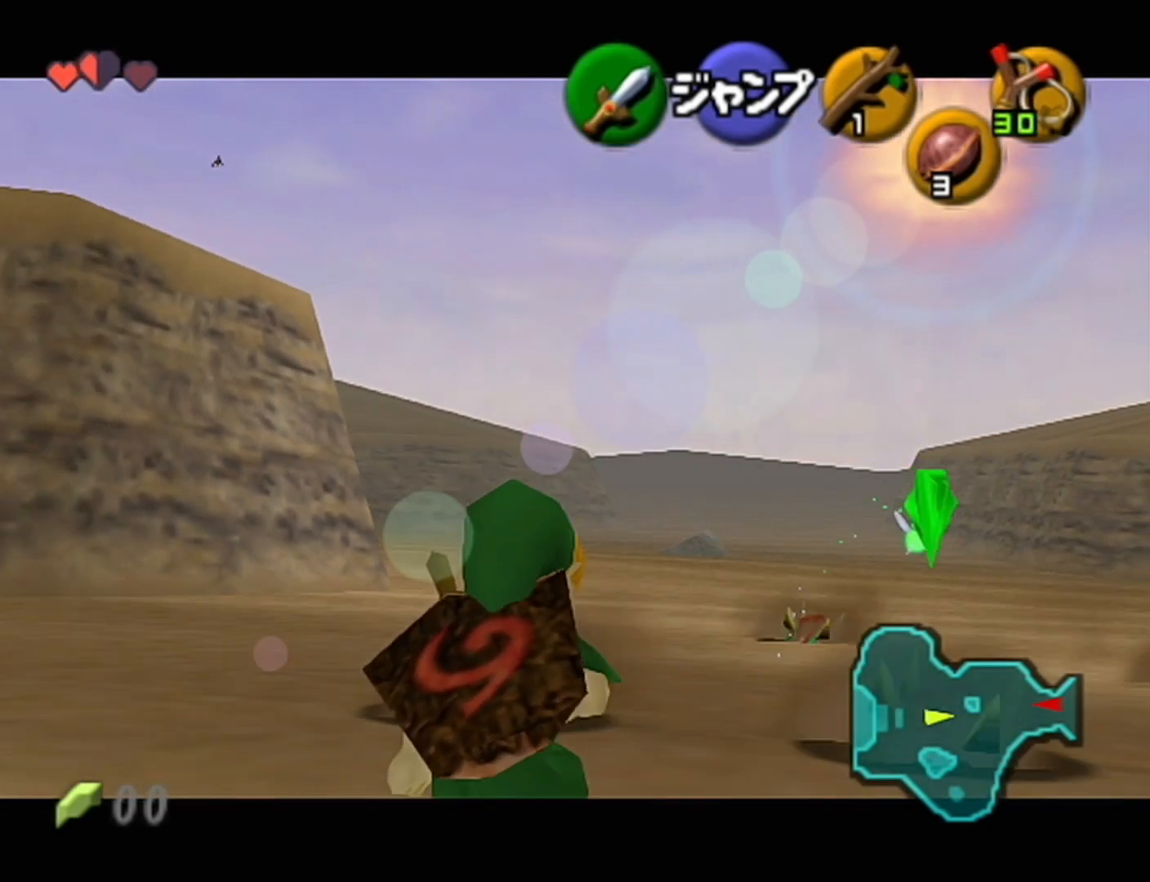
{"buttons": ["Z"], "left_stick": "down", "button_events": []}
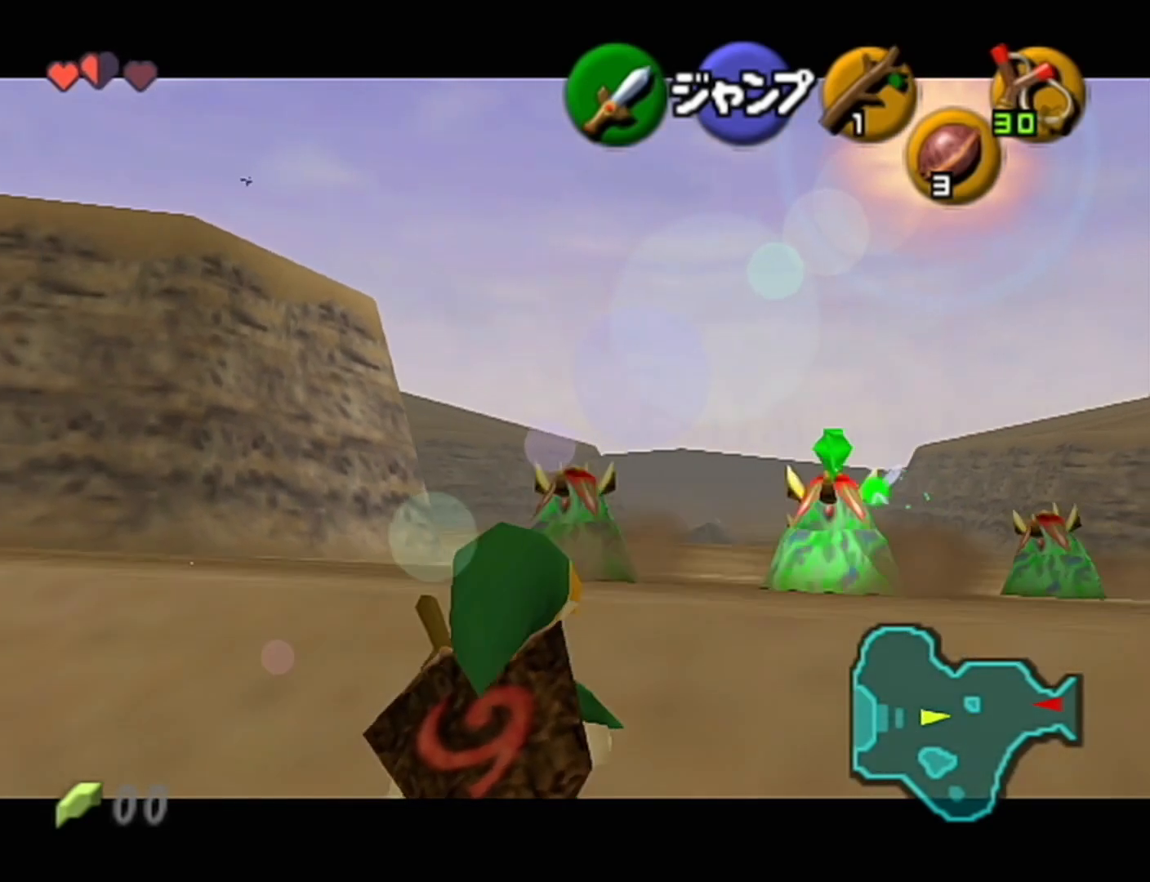
{"buttons": ["Z"], "left_stick": "down", "button_events": []}
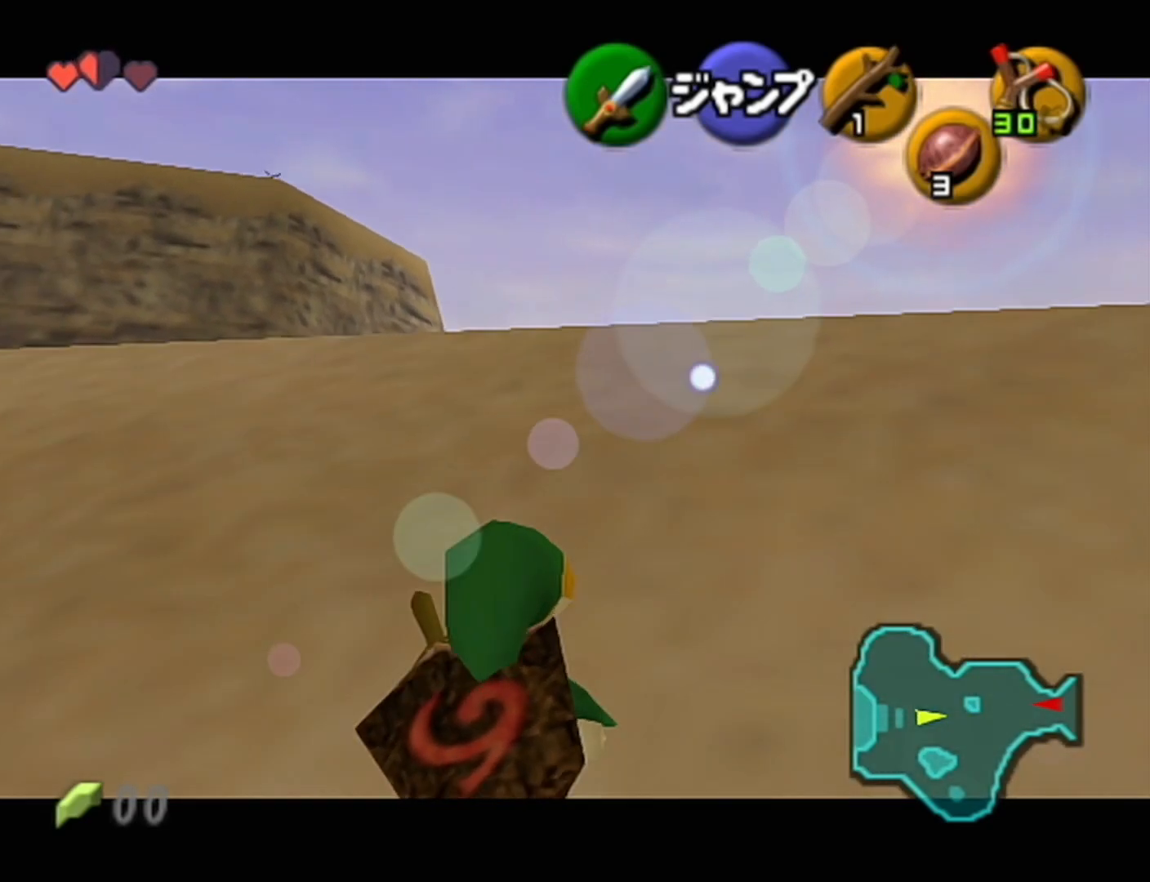
{"buttons": ["Z"], "left_stick": "down", "button_events": []}
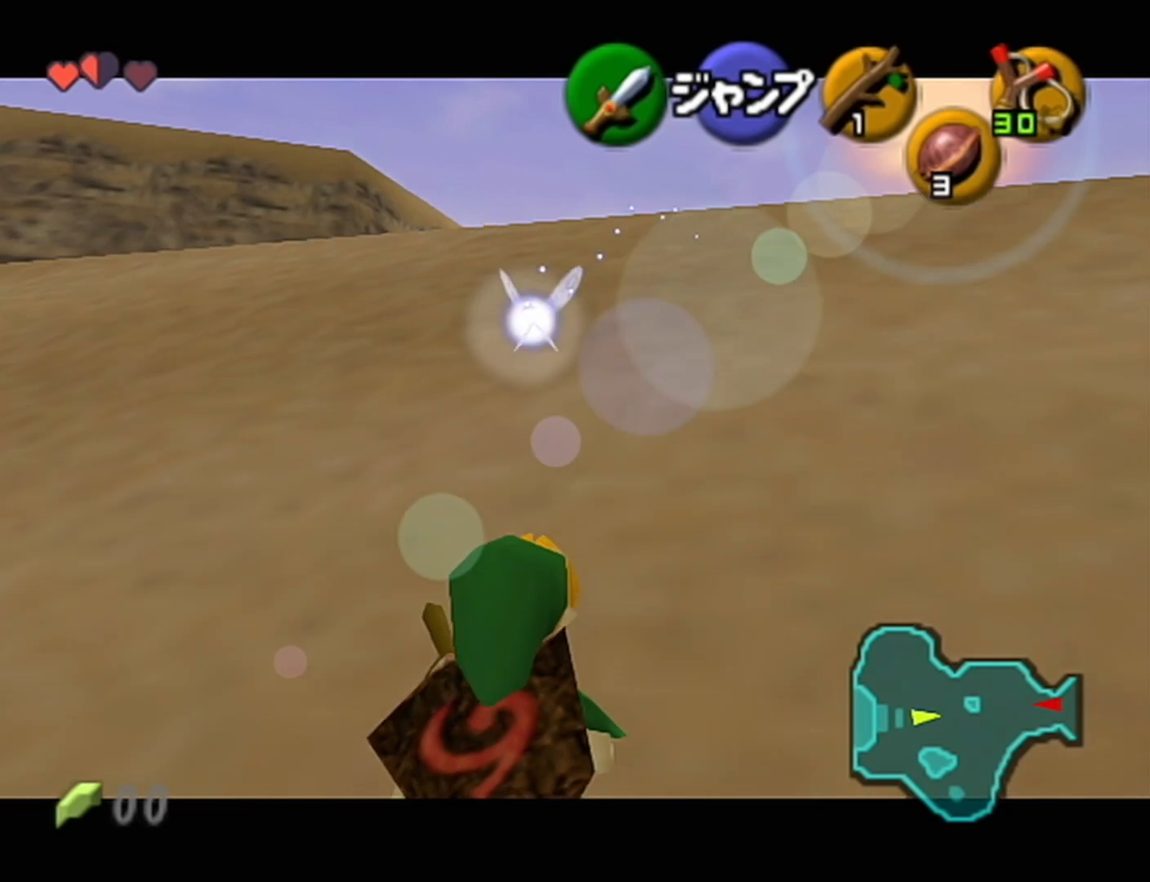
{"buttons": ["Z"], "left_stick": "down", "button_events": []}
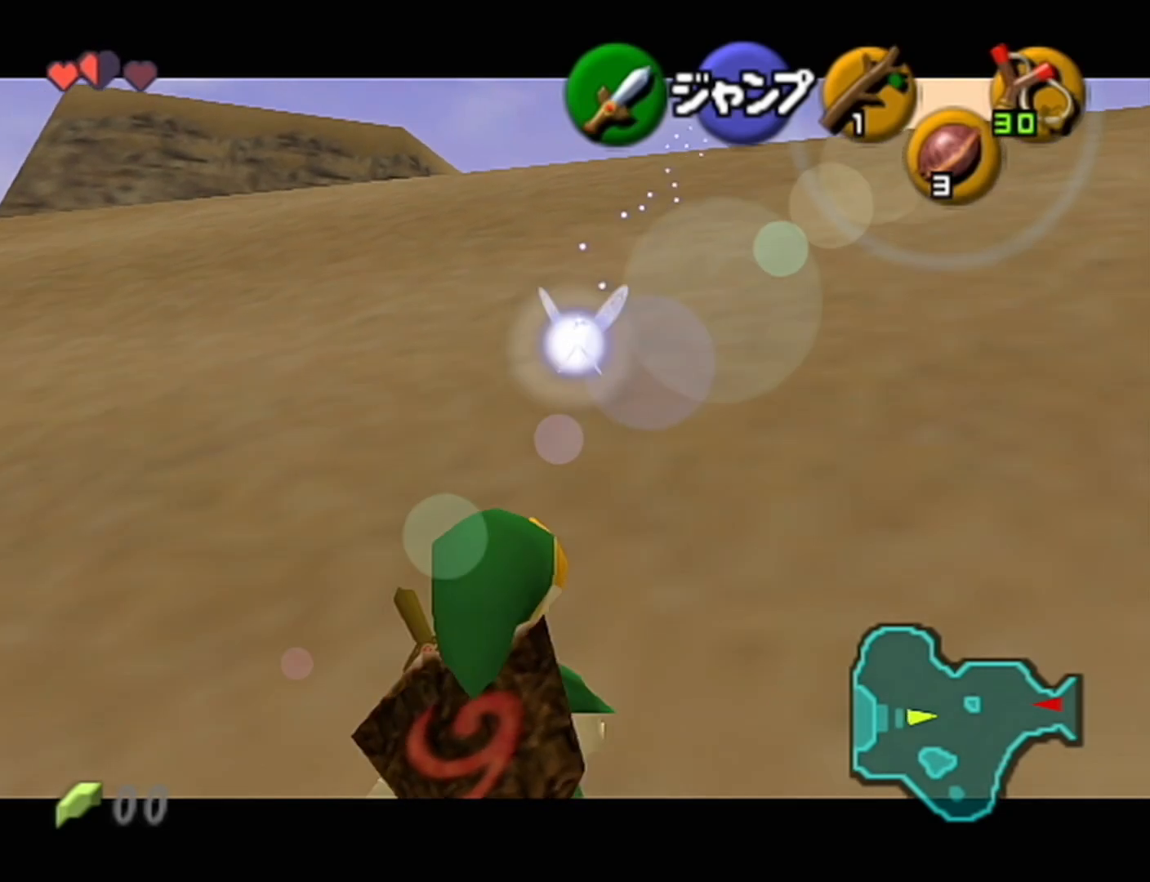
{"buttons": ["Z"], "left_stick": "down", "button_events": []}
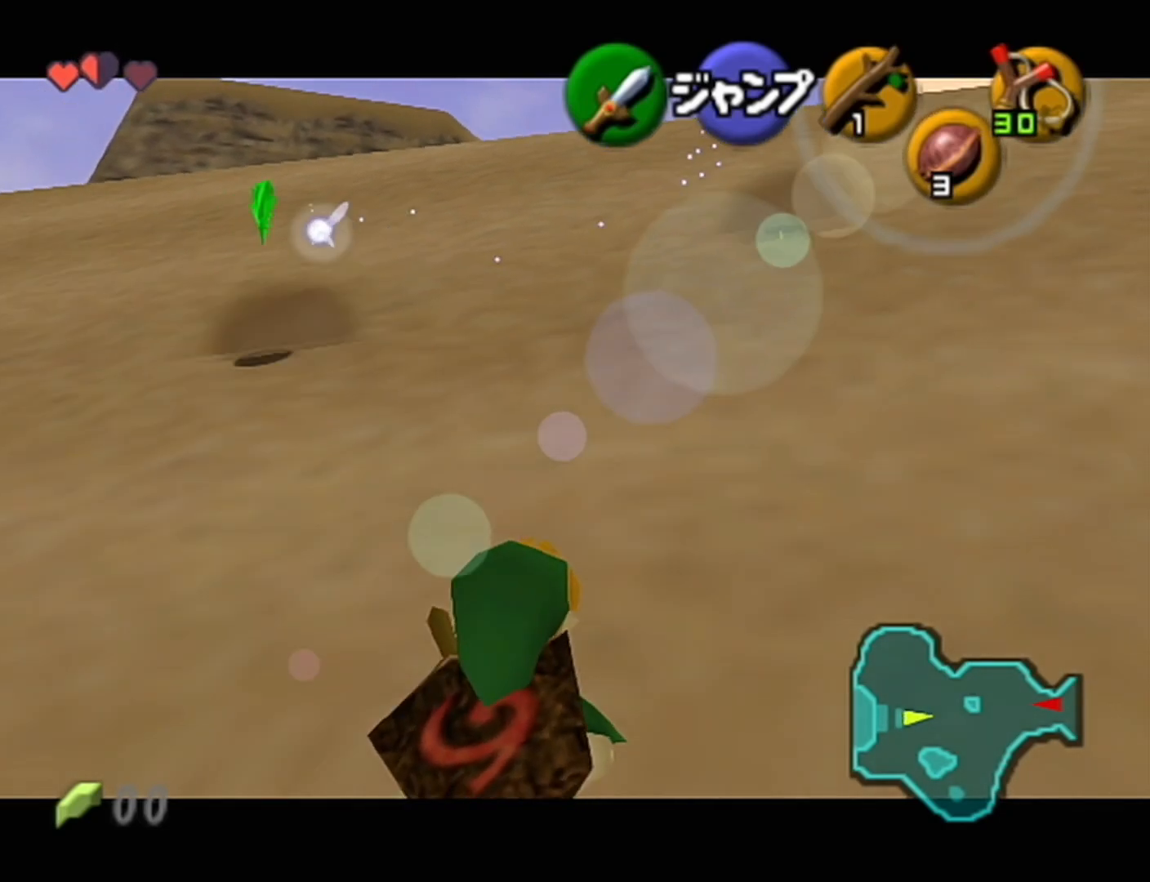
{"buttons": ["Z"], "left_stick": "down", "button_events": []}
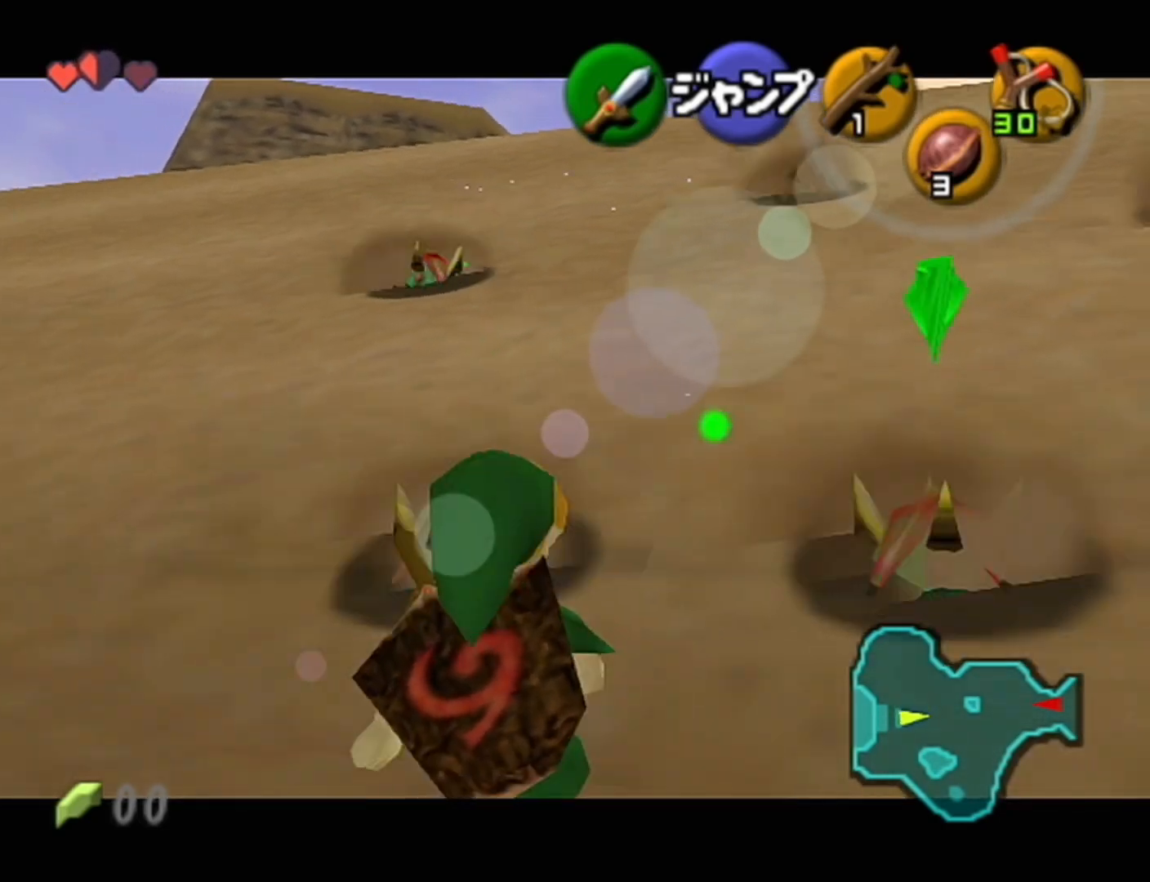
{"buttons": ["Z"], "left_stick": "down", "button_events": []}
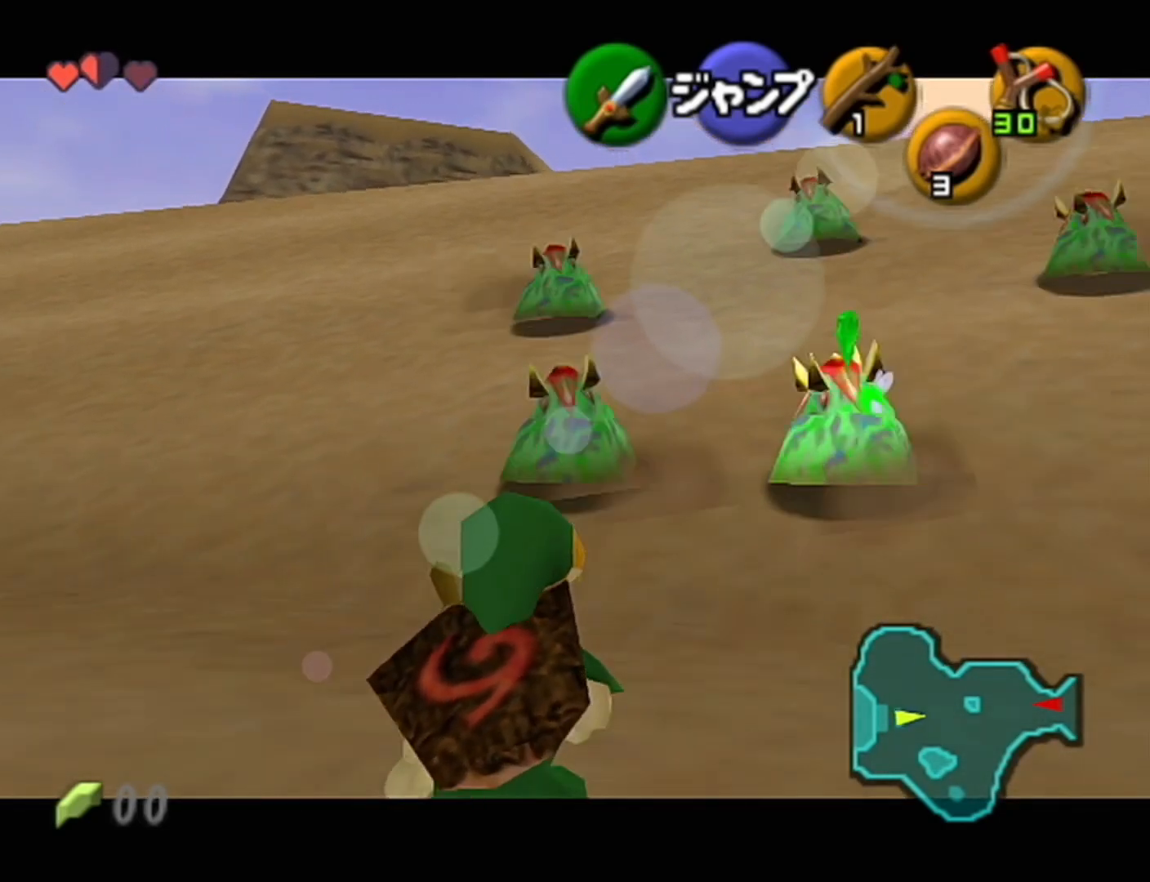
{"buttons": ["Z"], "left_stick": "down", "button_events": []}
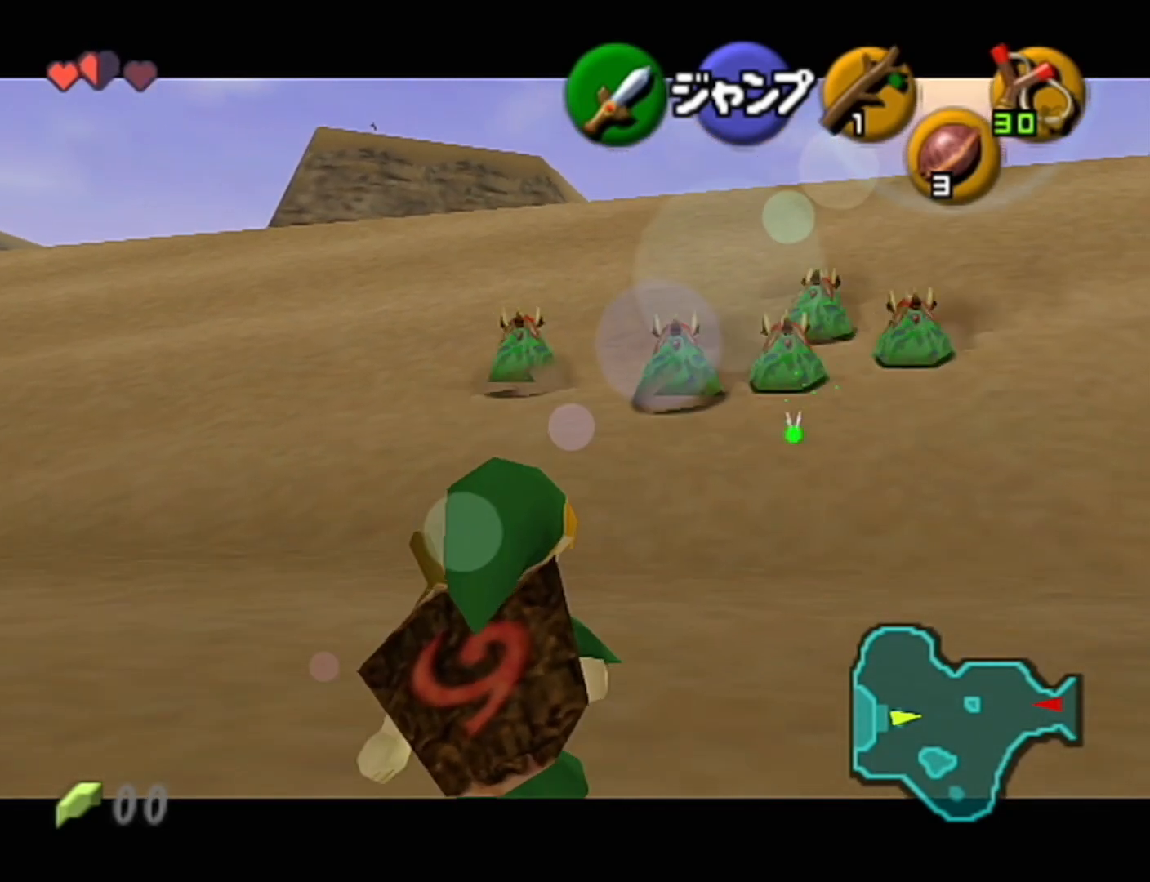
{"buttons": ["Z"], "left_stick": "down", "button_events": []}
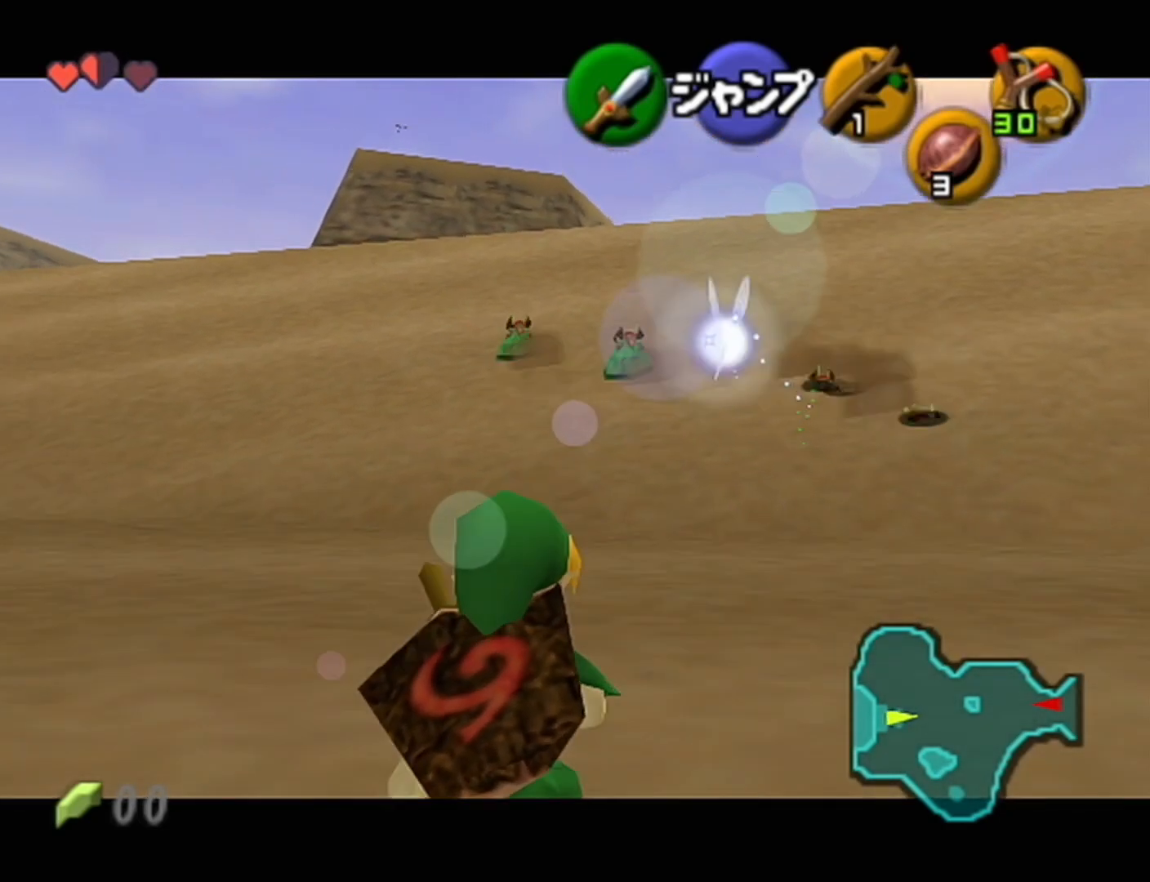
{"buttons": ["Z"], "left_stick": "down", "button_events": []}
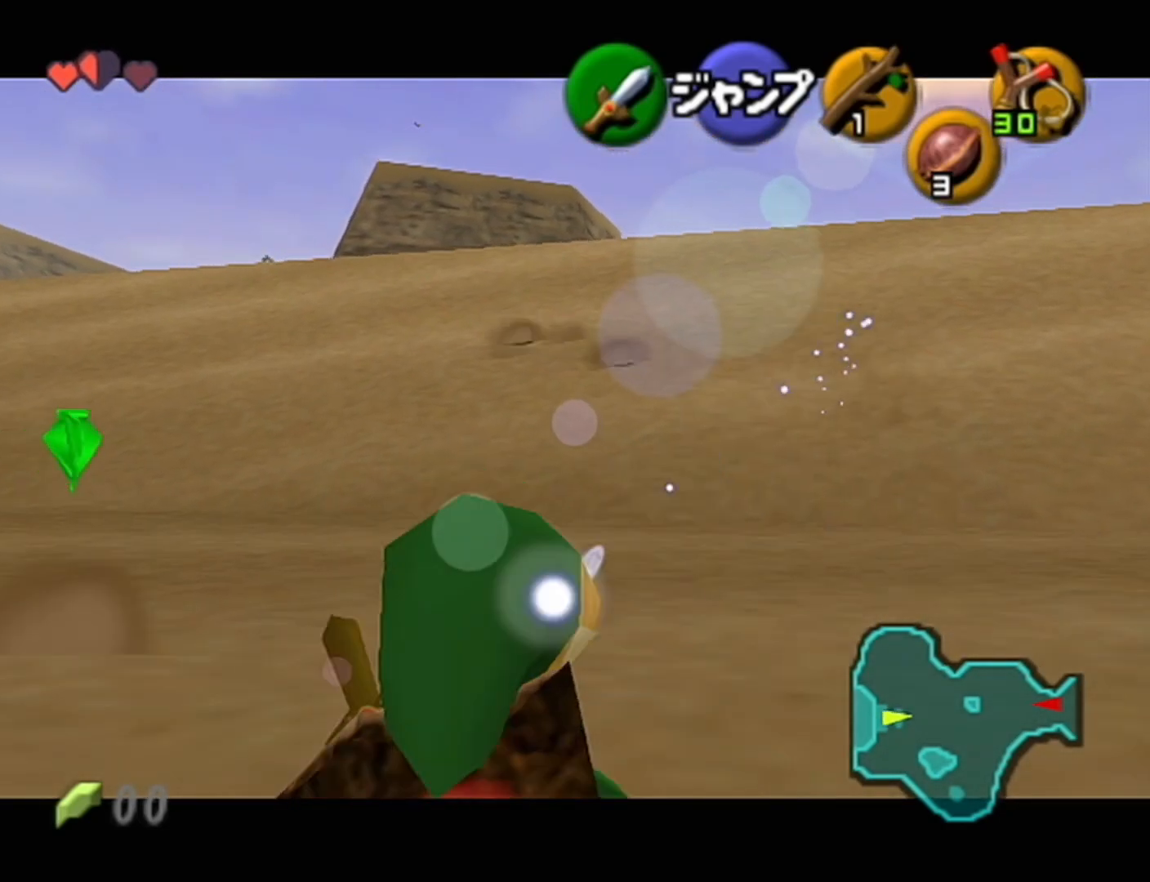
{"buttons": ["Z"], "left_stick": "down", "button_events": []}
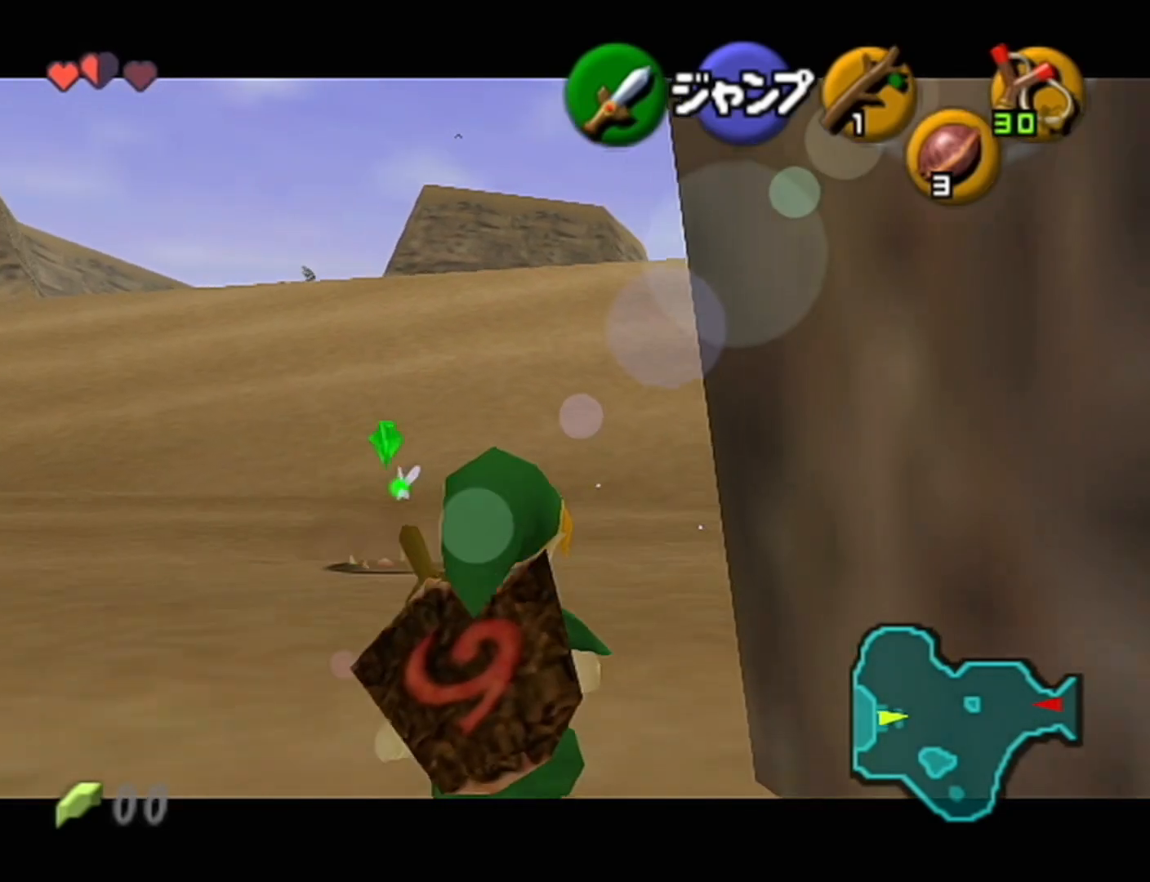
{"buttons": ["Z"], "left_stick": "down", "button_events": []}
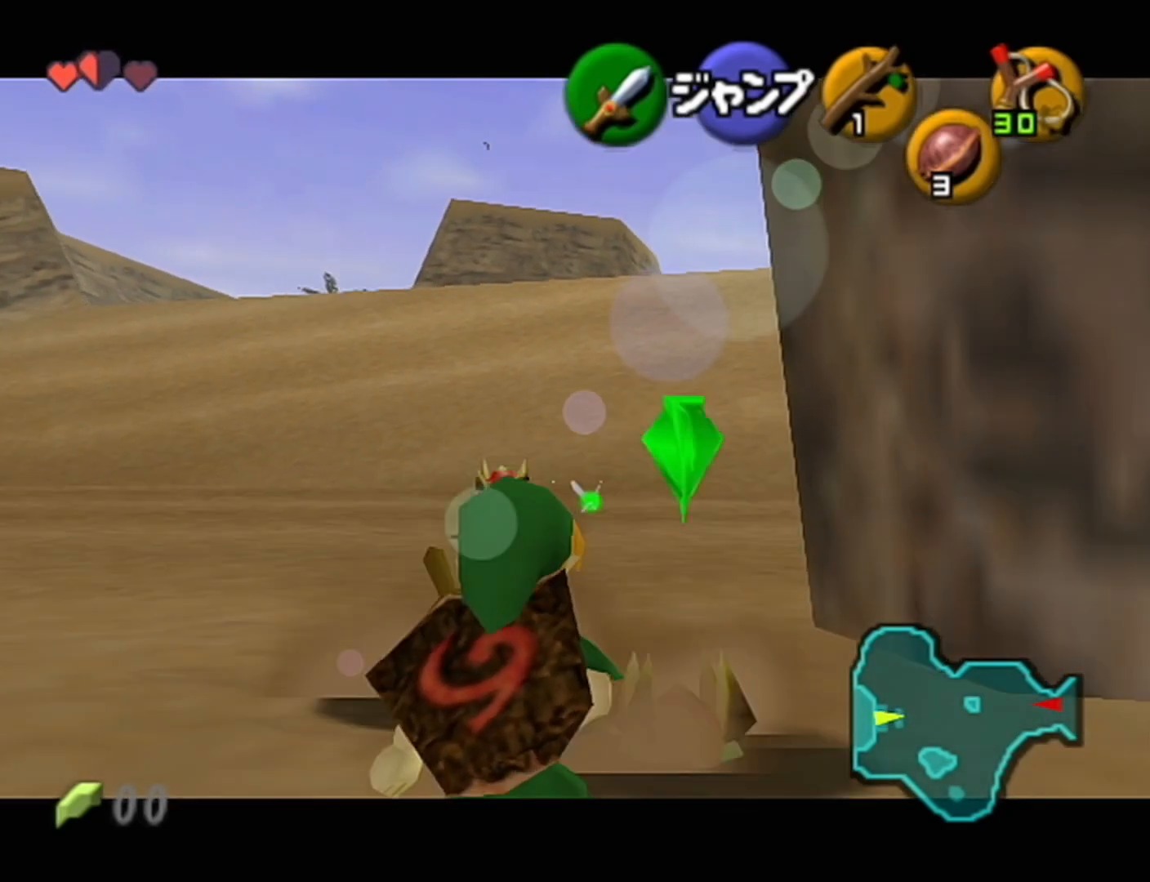
{"buttons": ["Z"], "left_stick": "down", "button_events": []}
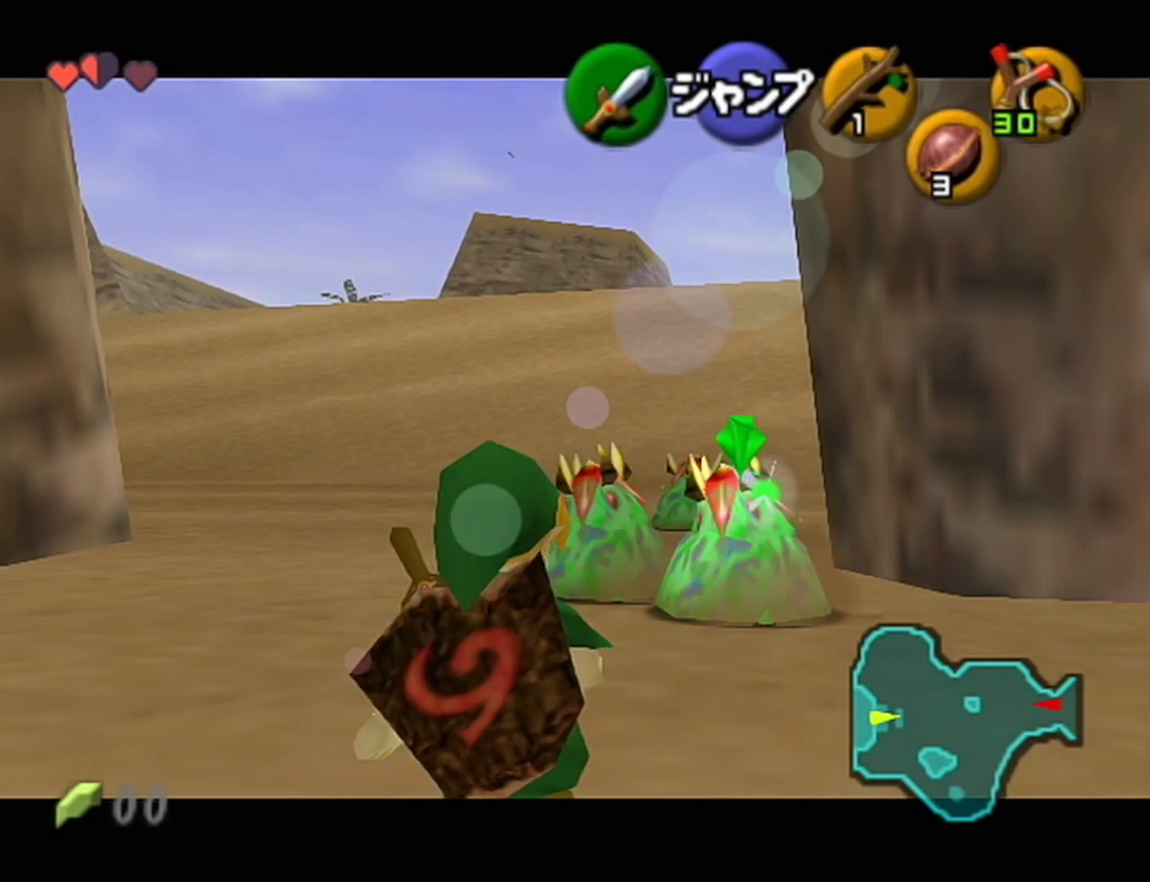
{"buttons": ["Z"], "left_stick": "down", "button_events": []}
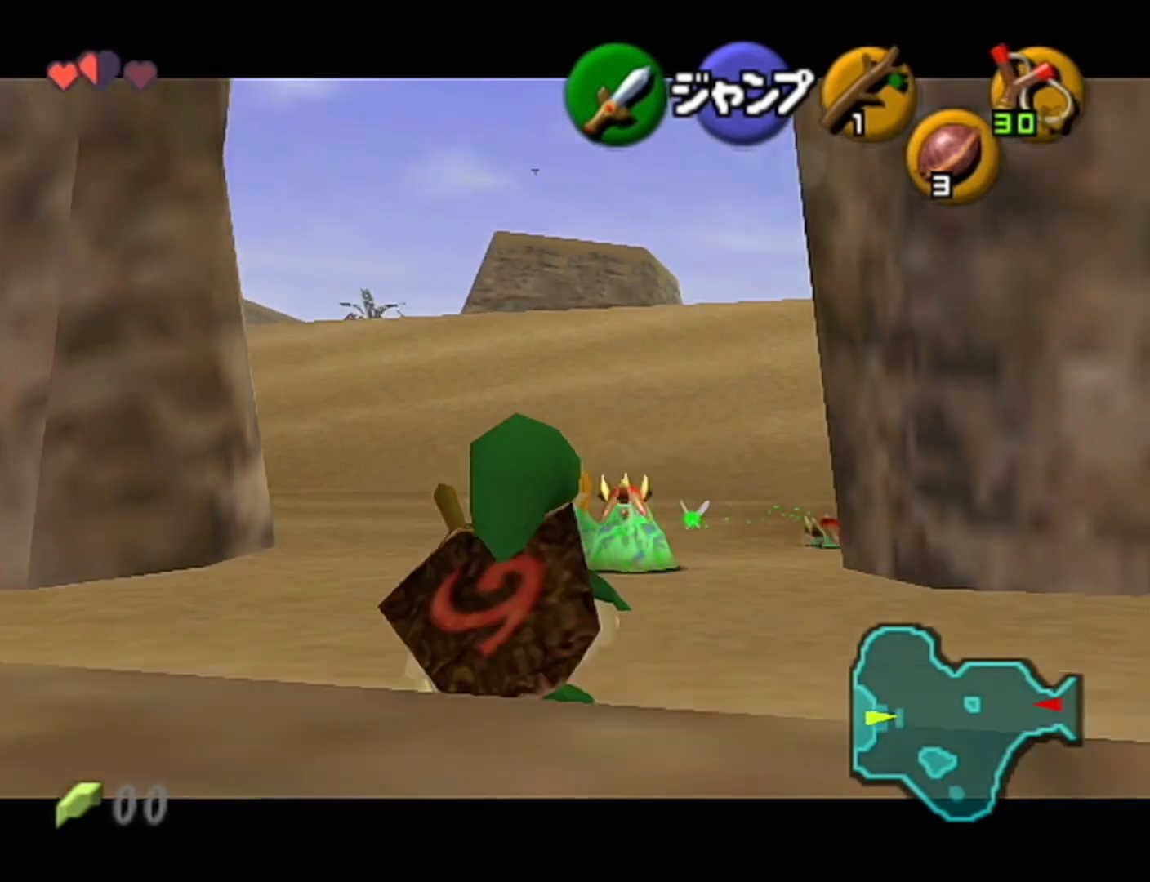
{"buttons": ["Z"], "left_stick": "down", "button_events": []}
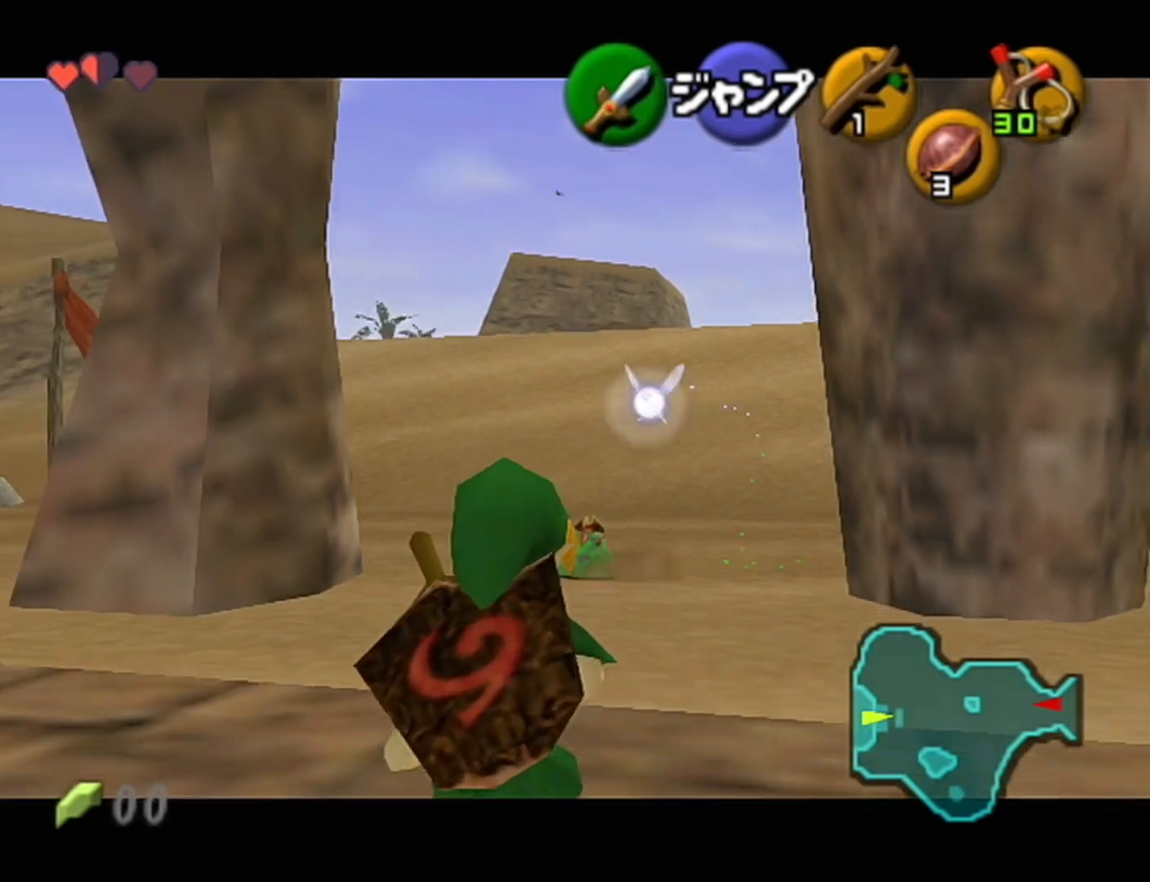
{"buttons": ["Z"], "left_stick": "down", "button_events": []}
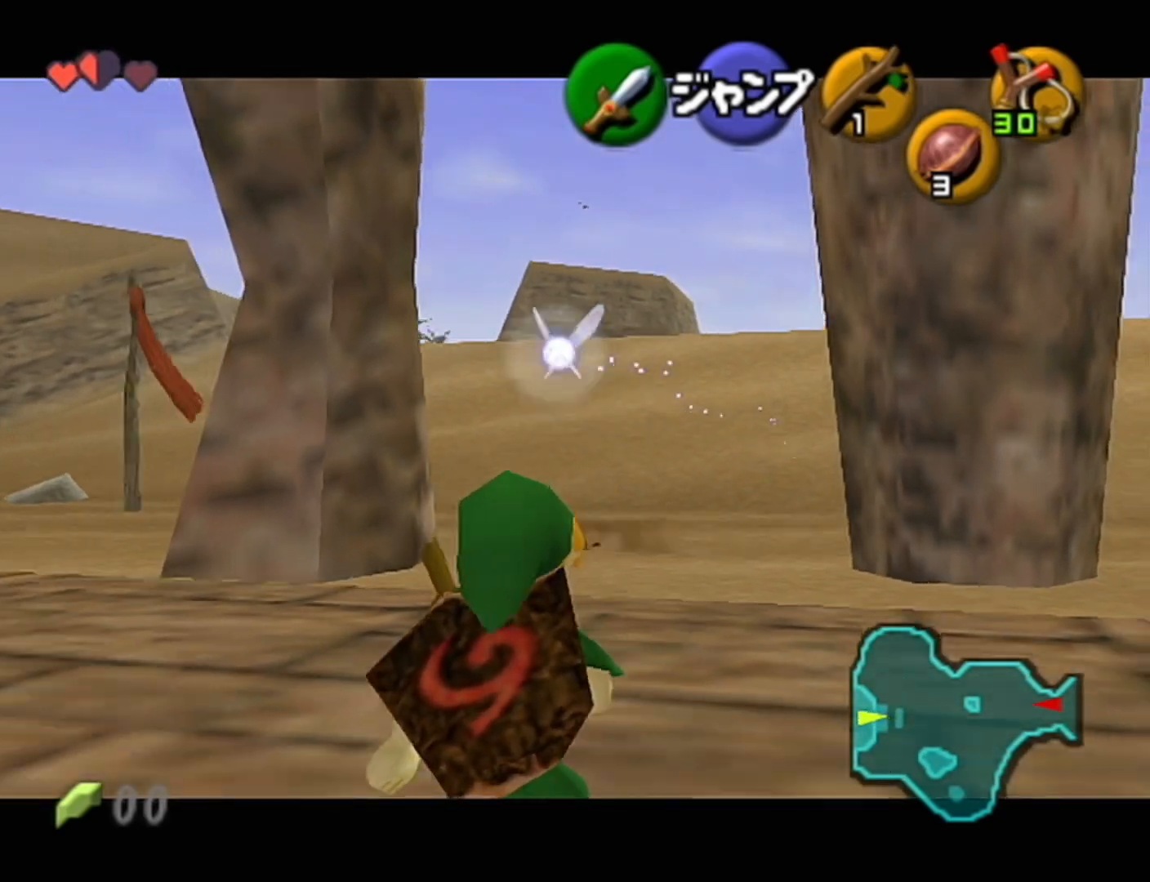
{"buttons": ["A"], "left_stick": "down-left", "button_events": [[83, "Z", "up"], [433, "A", "down"]]}
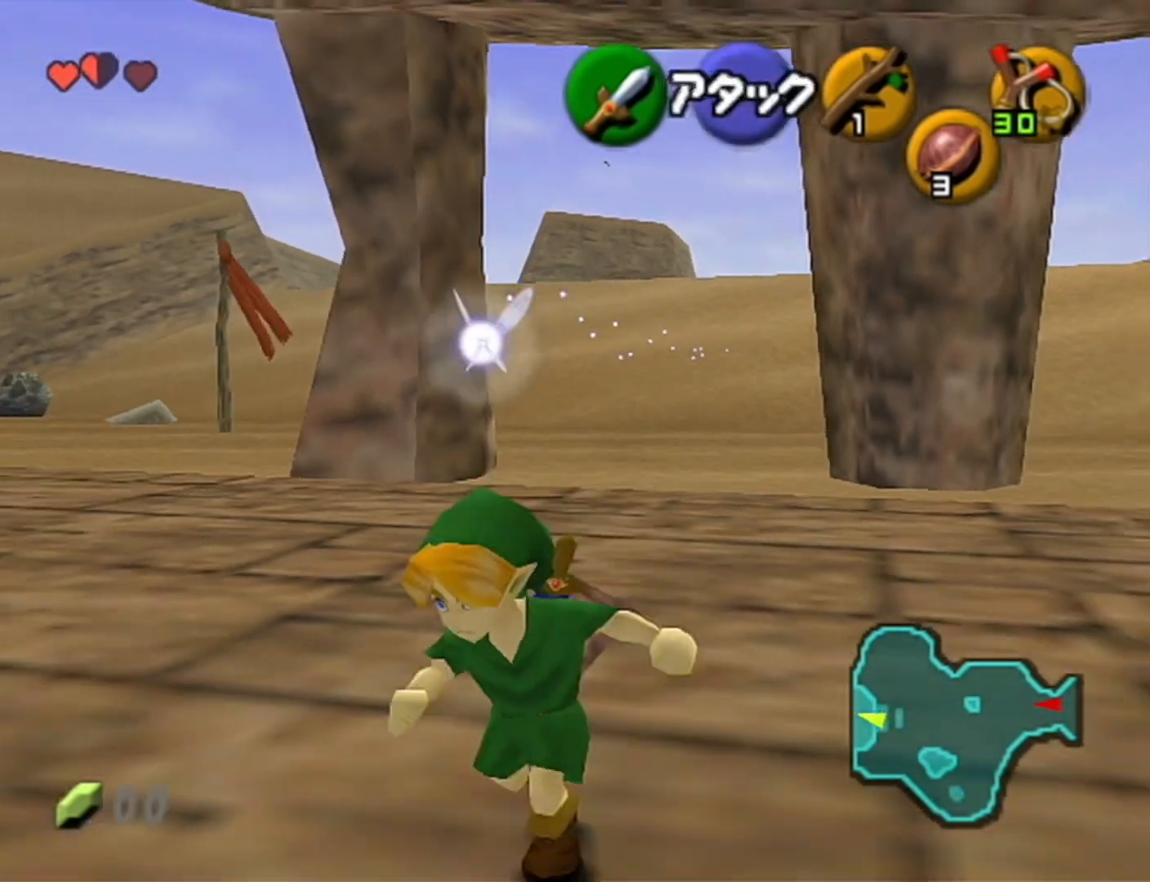
{"buttons": [], "left_stick": "up", "button_events": [[17, "Z", "down"], [50, "A", "up"], [217, "Z", "up"]]}
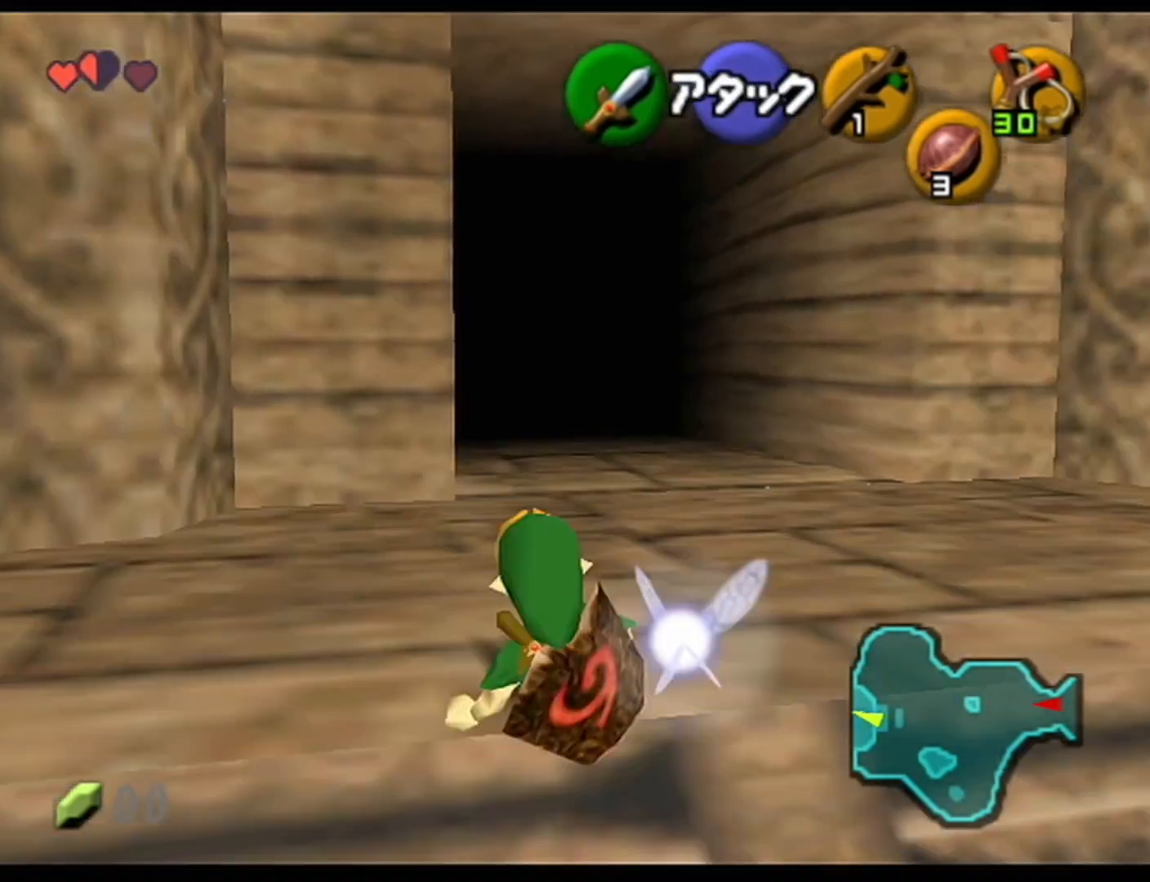
{"buttons": [], "left_stick": "up", "button_events": [[267, "A", "down"], [500, "A", "up"]]}
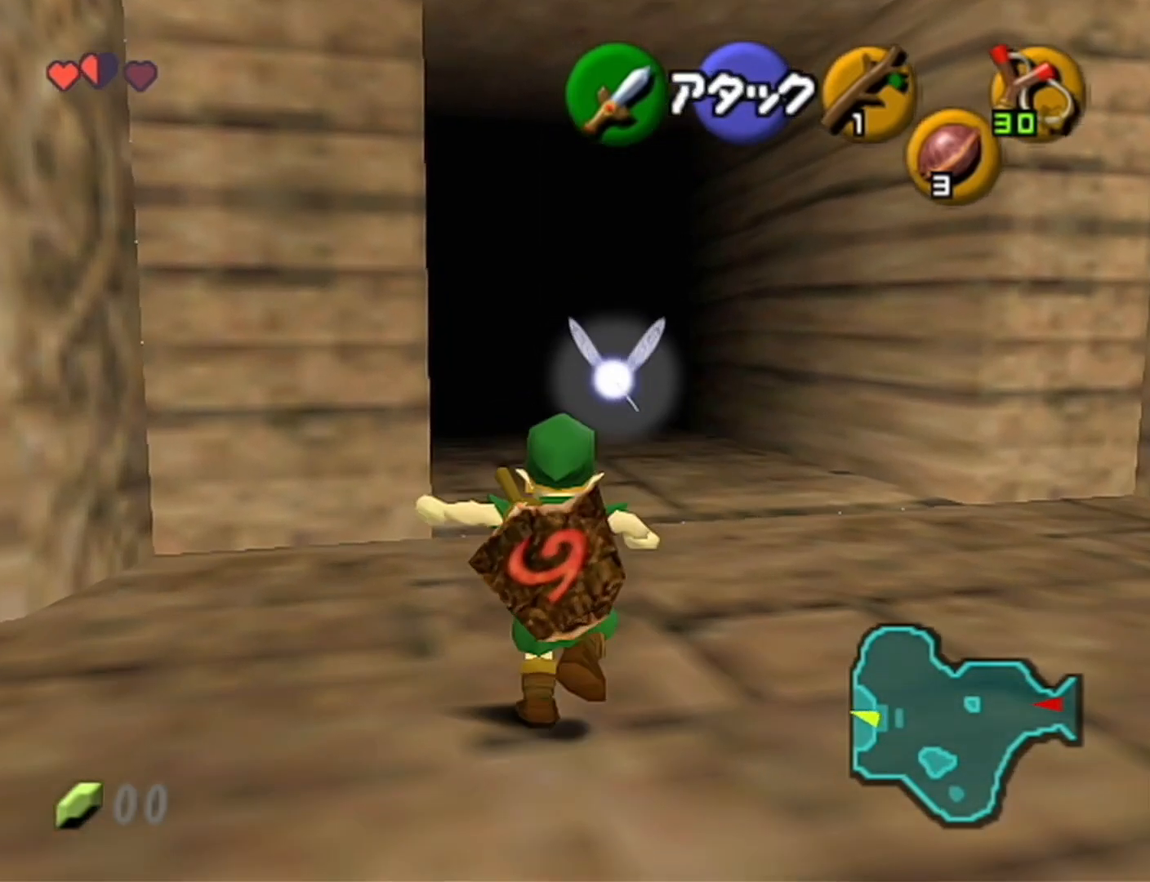
{"buttons": [], "left_stick": "up", "button_events": []}
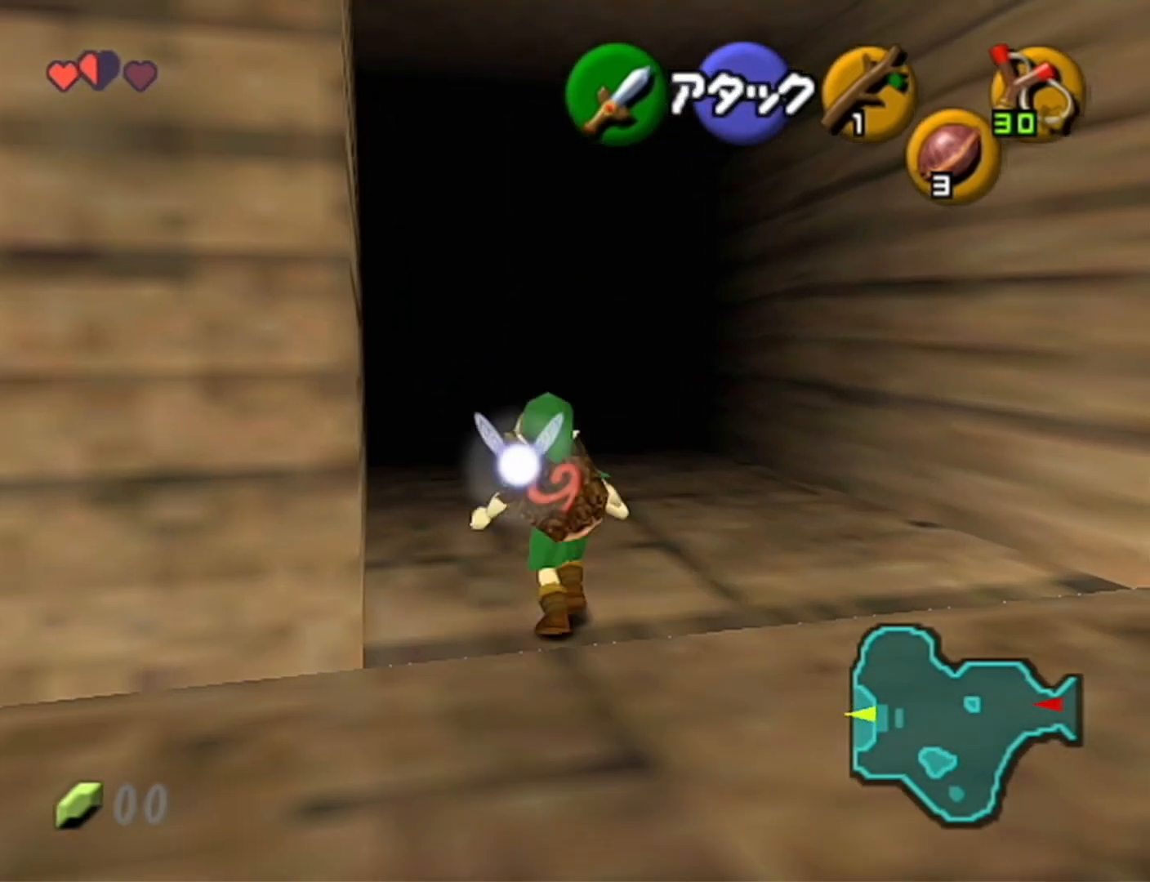
{"buttons": [], "left_stick": "center", "button_events": []}
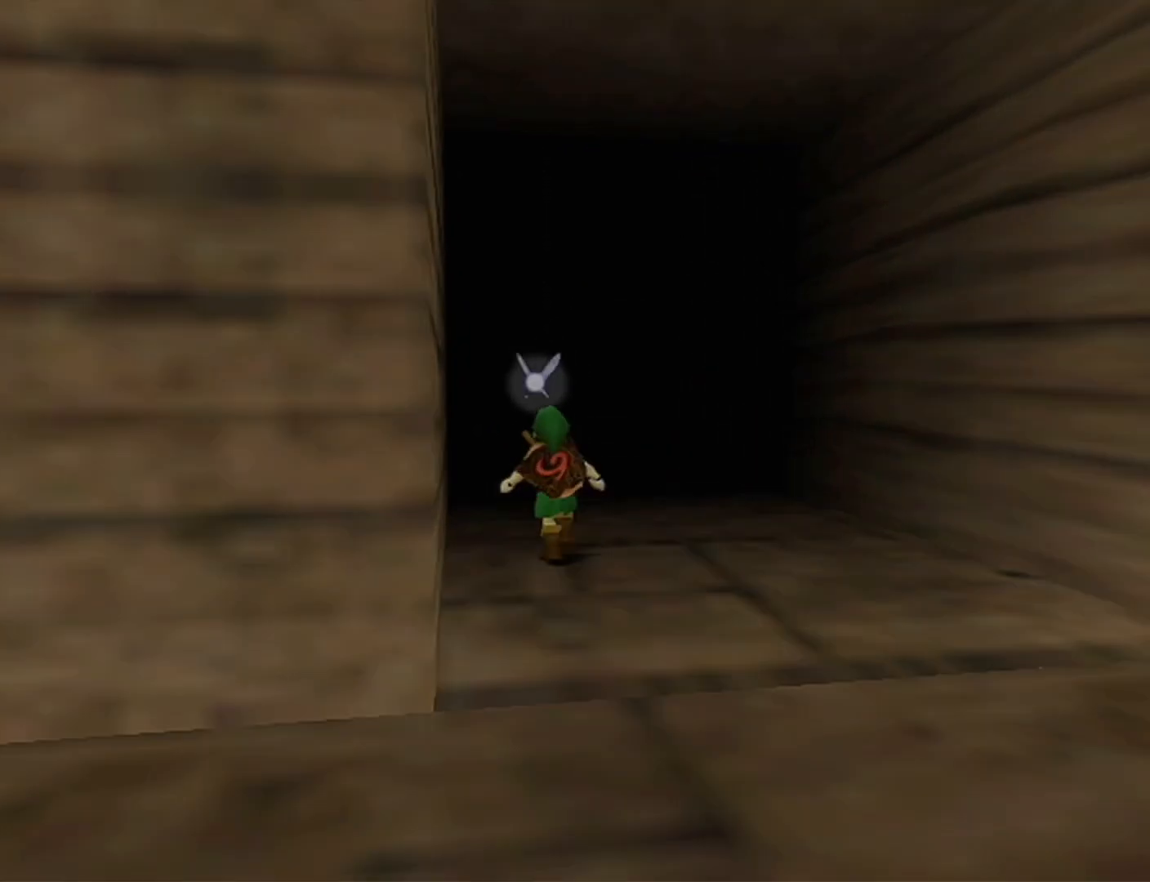
{"buttons": [], "left_stick": "center", "button_events": []}
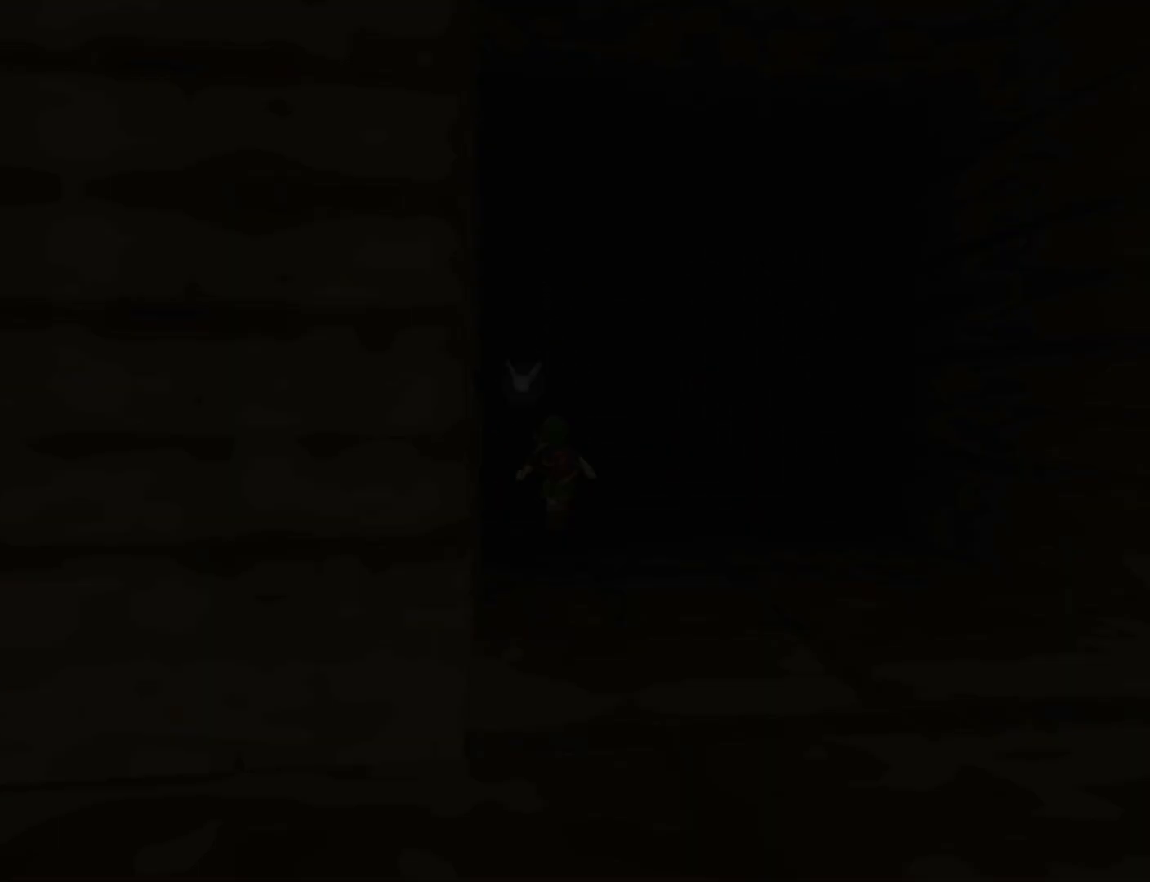
{"buttons": [], "left_stick": "center", "button_events": []}
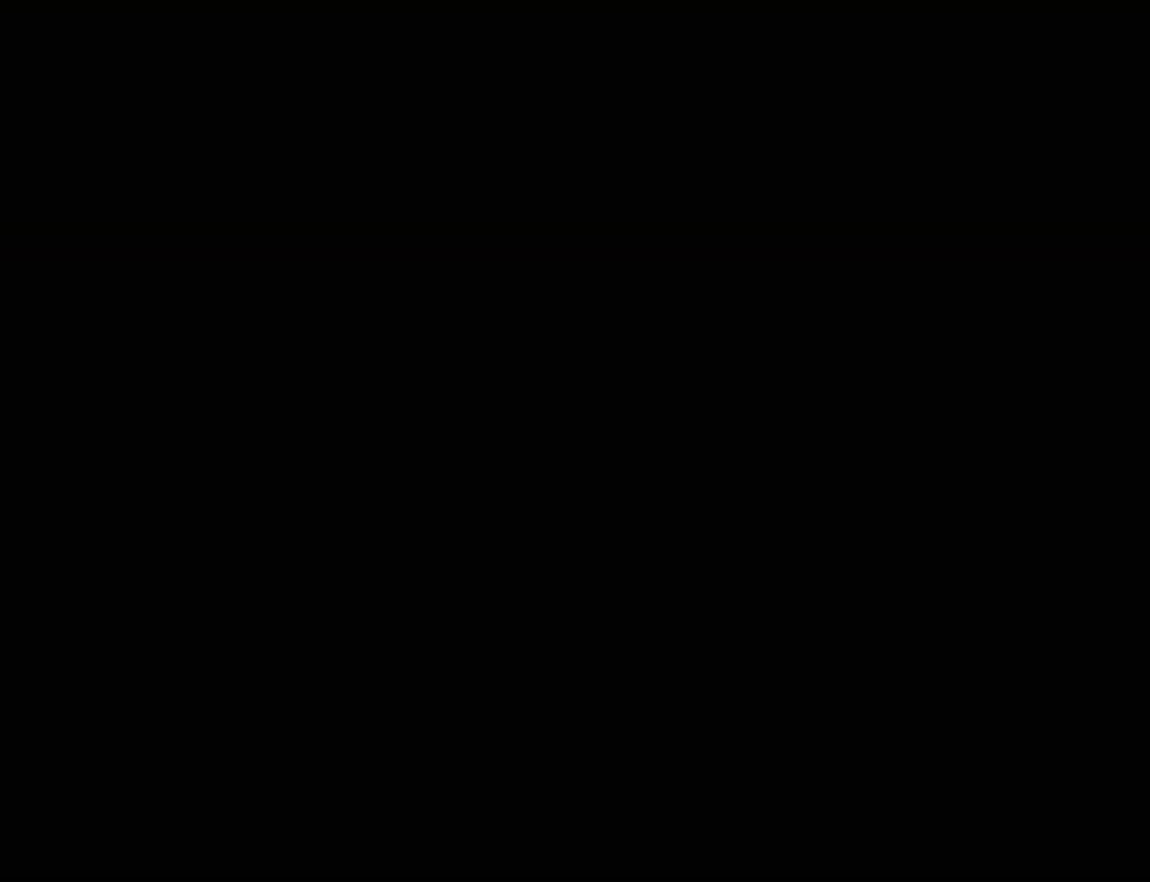
{"buttons": [], "left_stick": "center", "button_events": []}
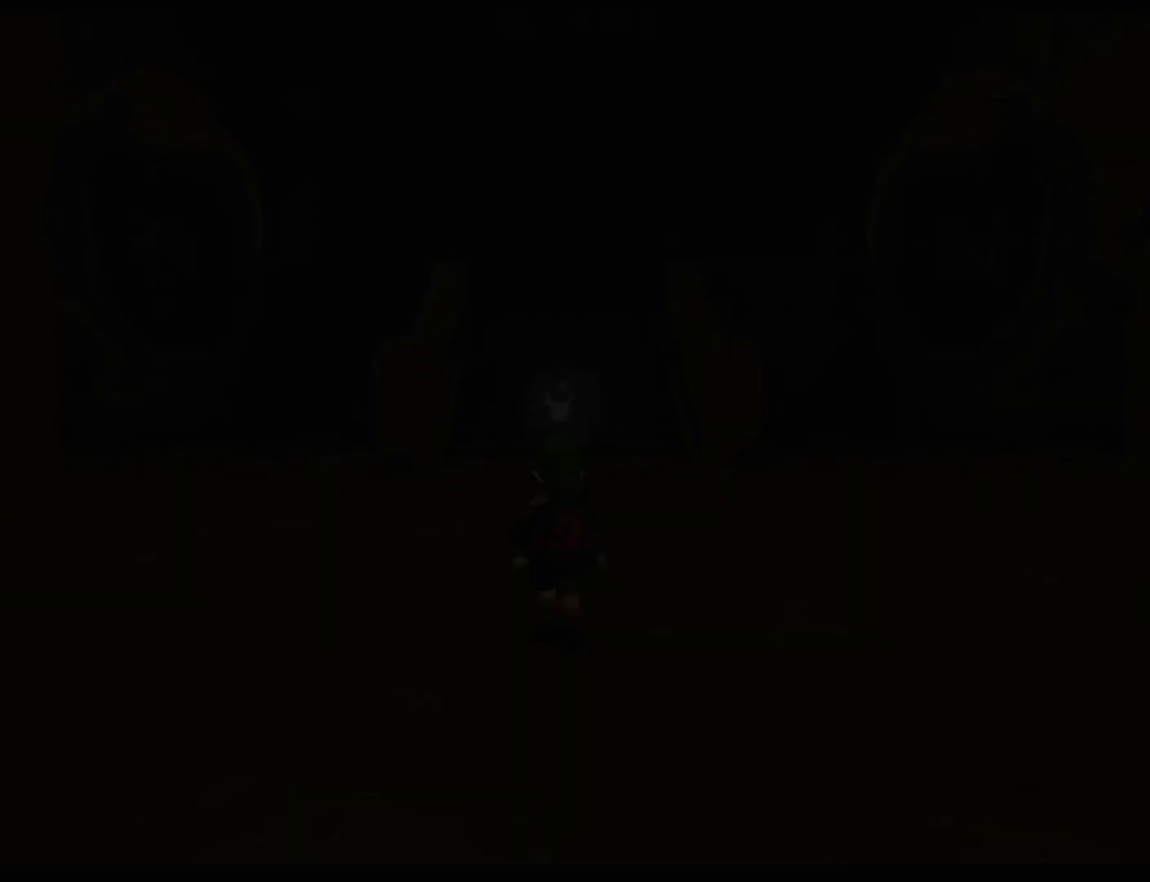
{"buttons": [], "left_stick": "up", "button_events": []}
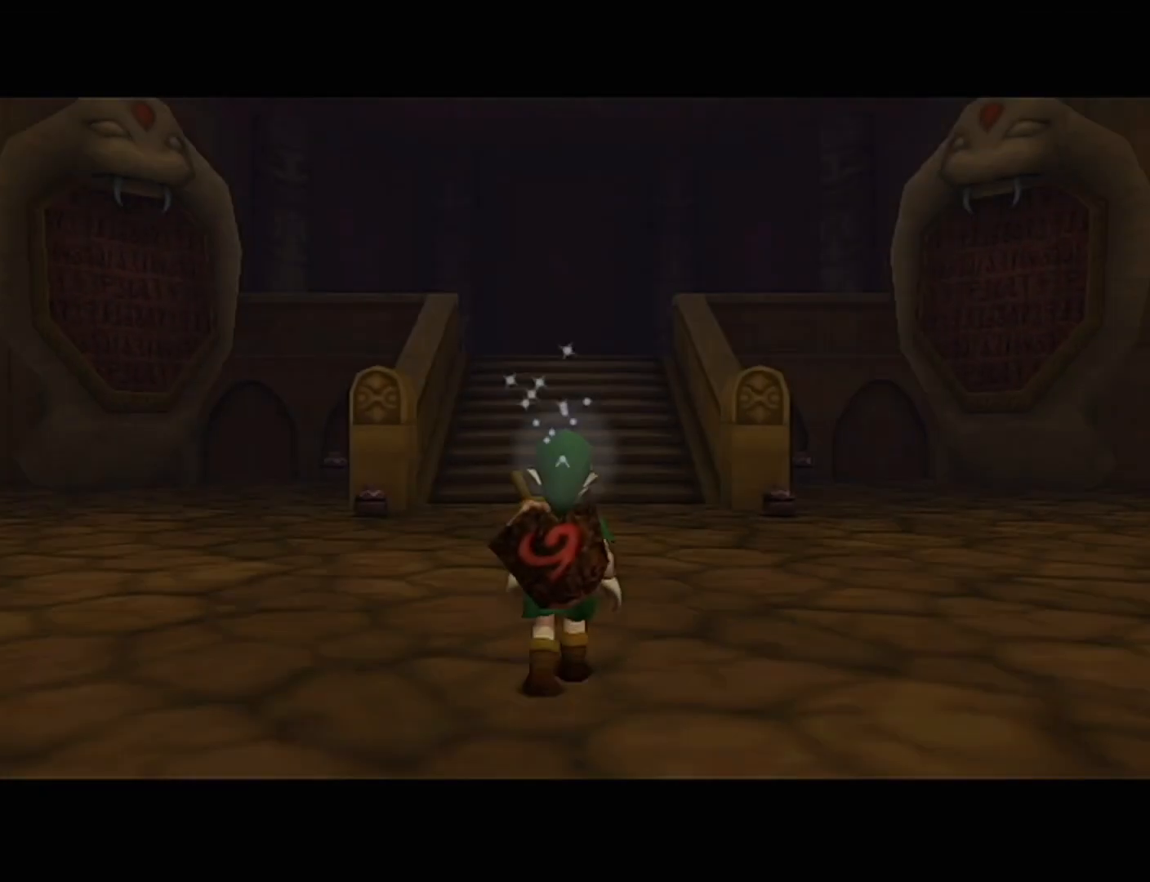
{"buttons": [], "left_stick": "up", "button_events": []}
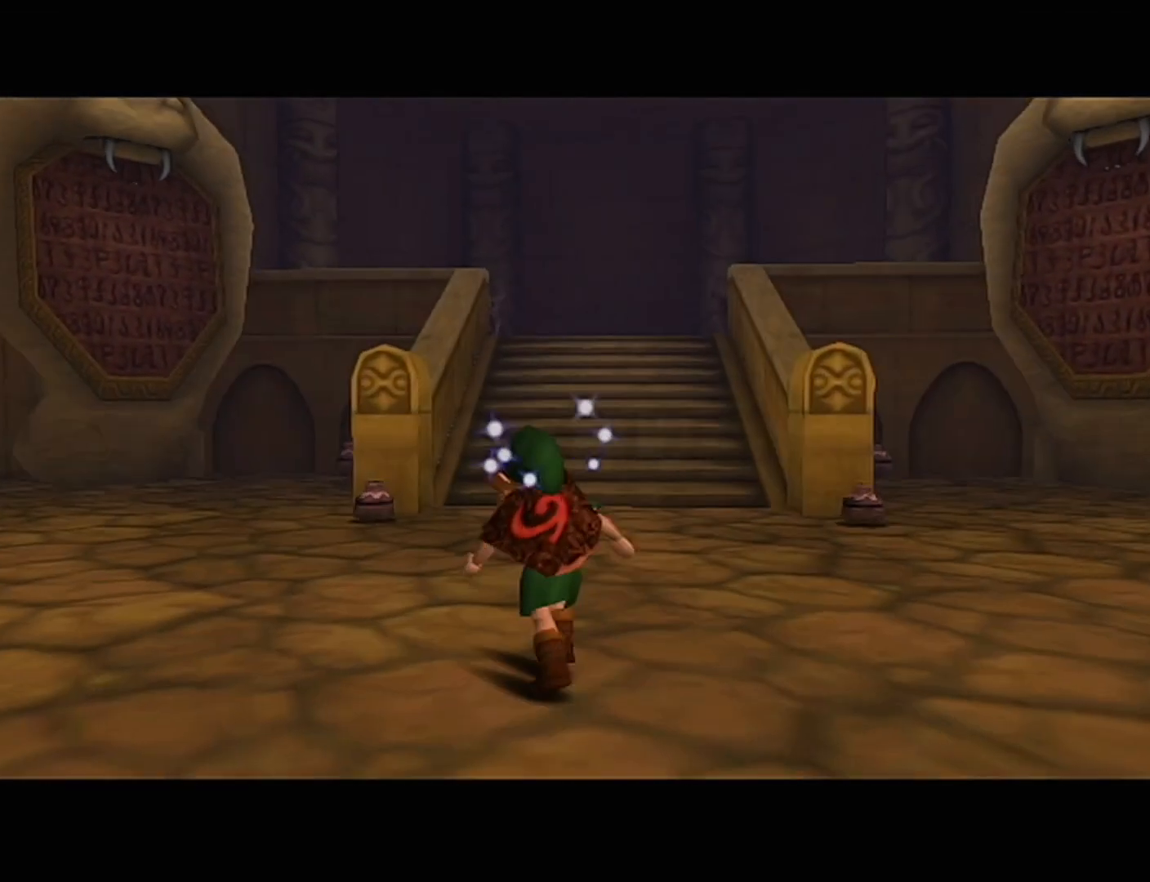
{"buttons": [], "left_stick": "up", "button_events": [[183, "A", "down"], [433, "A", "up"]]}